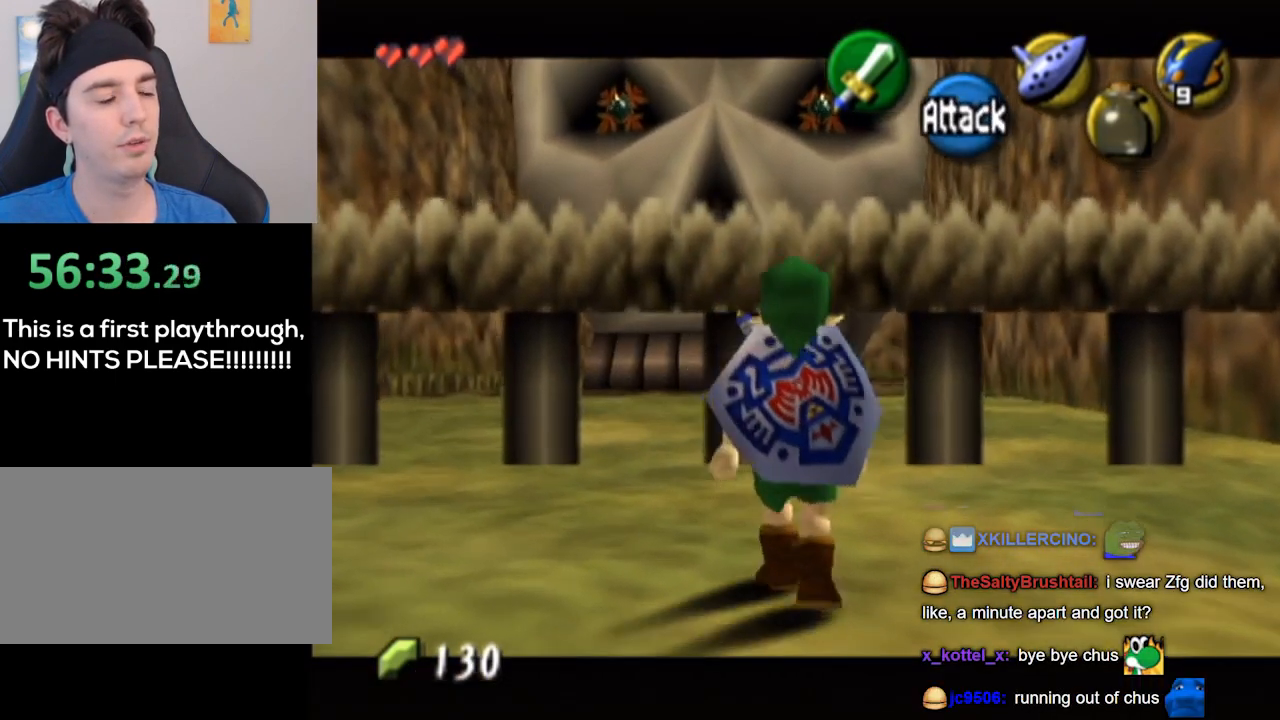
Gameplay with a controller (Nintendo layout); each line is a JSON object with the inputs held at the frame after it. "events" lists button and stick changes between this image and that frame as [ms after this image, input, new state], when the widget could be followed in between. Not read: L3 R3.
{"buttons": [], "left_stick": "center", "right_stick": "center", "events": []}
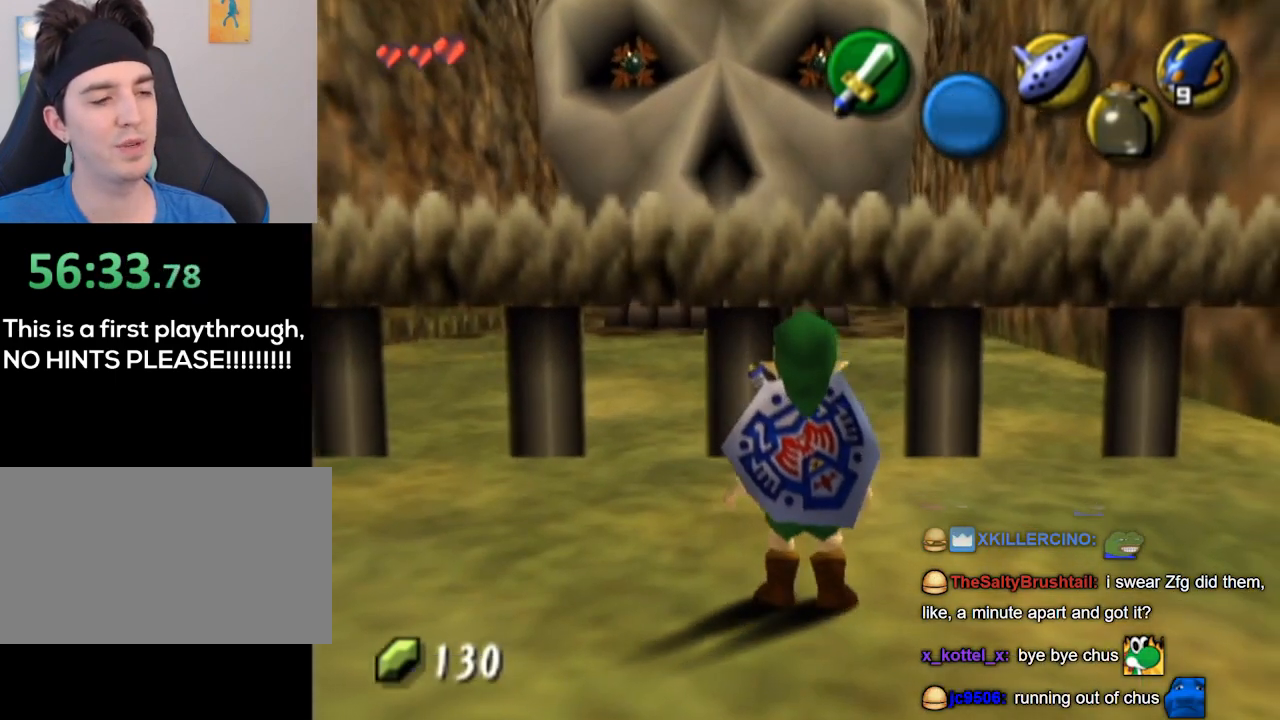
{"buttons": [], "left_stick": "center", "right_stick": "center", "events": []}
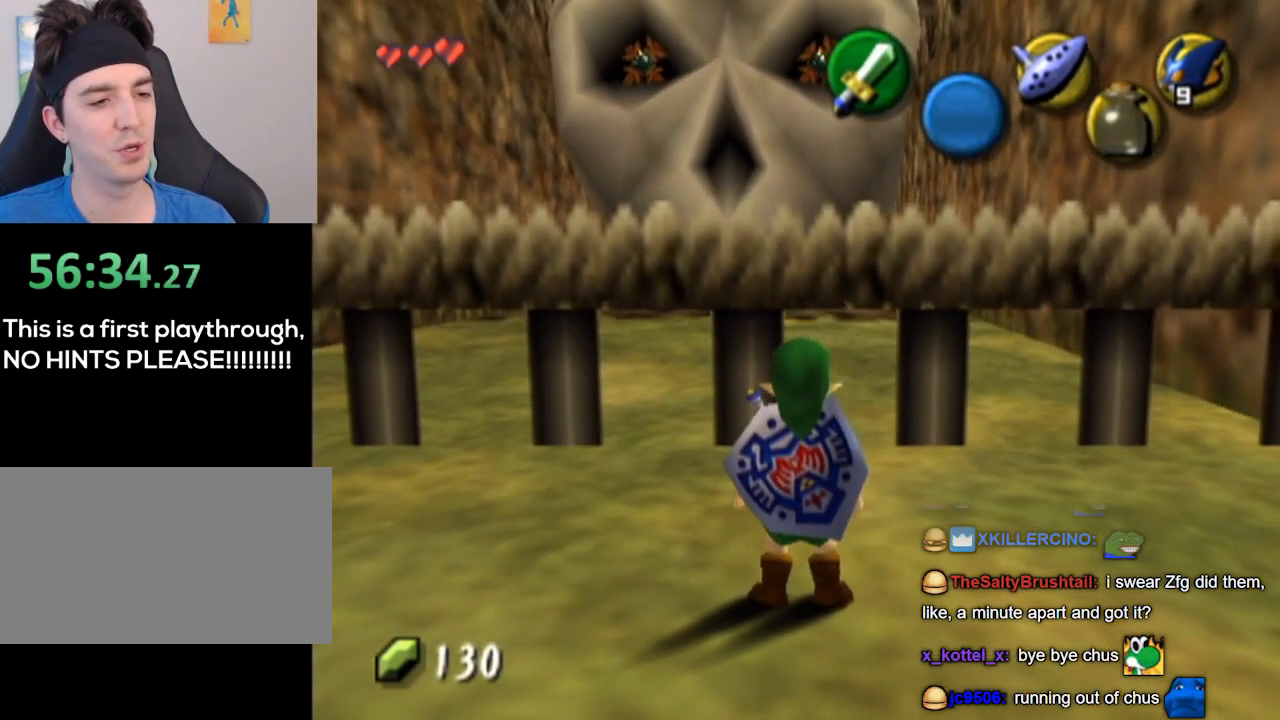
{"buttons": [], "left_stick": "center", "right_stick": "center", "events": []}
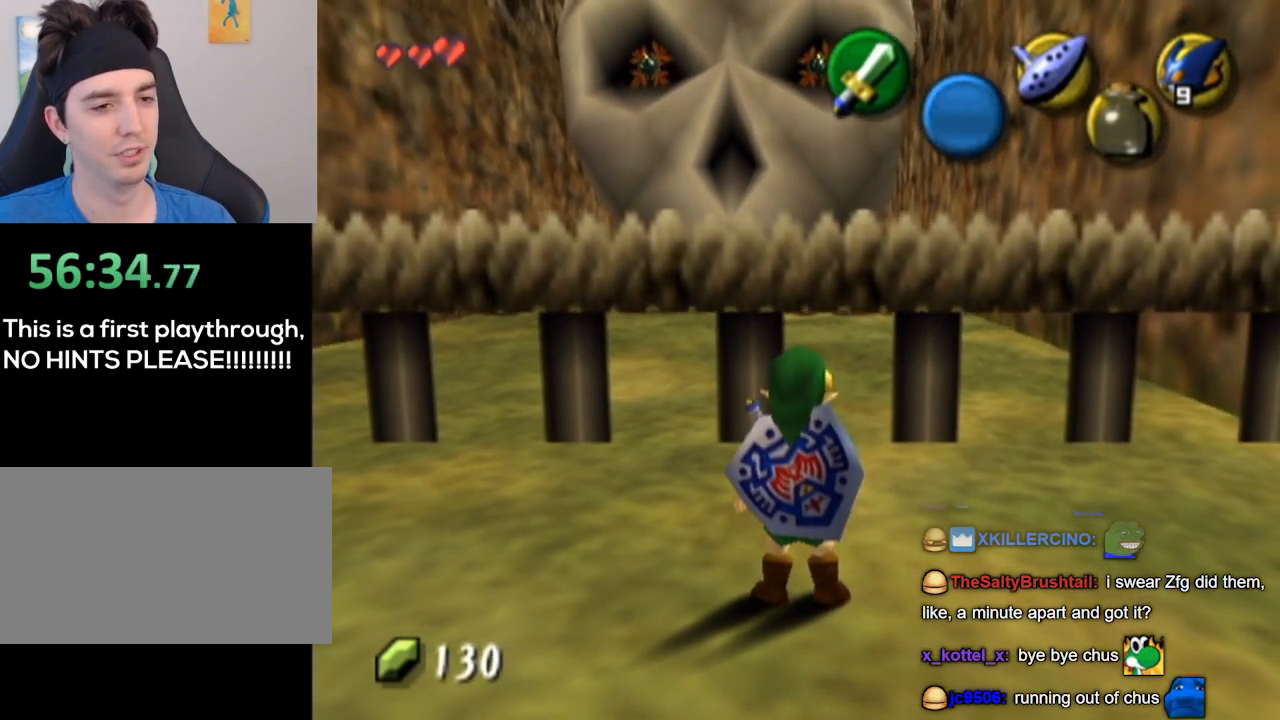
{"buttons": [], "left_stick": "up-right", "right_stick": "center", "events": [[300, "left_stick", "up-right"]]}
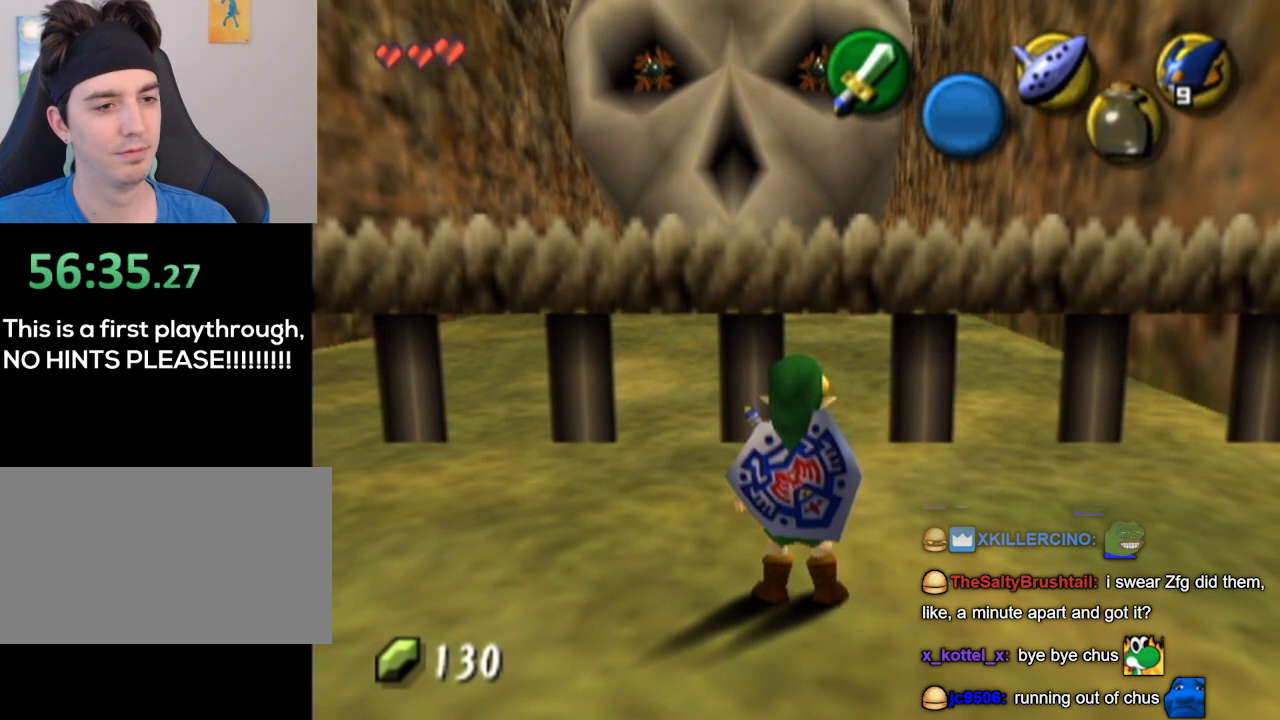
{"buttons": [], "left_stick": "center", "right_stick": "center", "events": [[33, "left_stick", "center"]]}
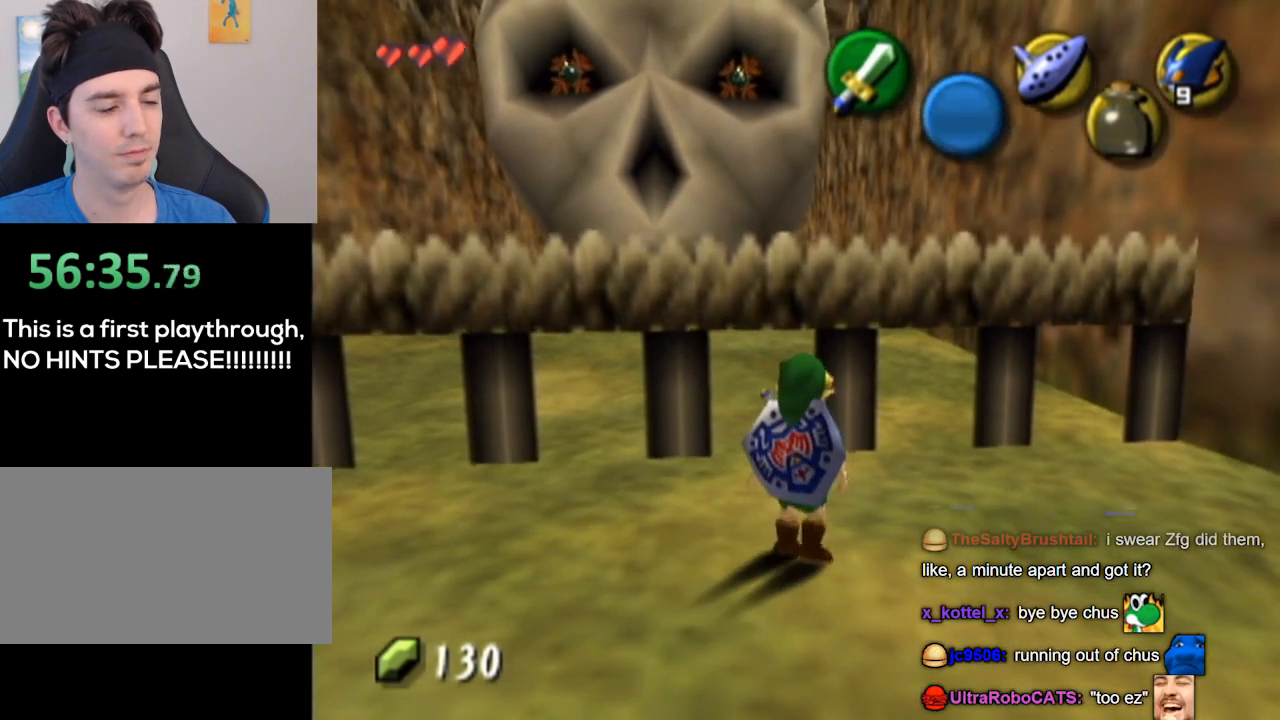
{"buttons": [], "left_stick": "up", "right_stick": "center", "events": [[67, "left_stick", "up-left"], [367, "left_stick", "up"]]}
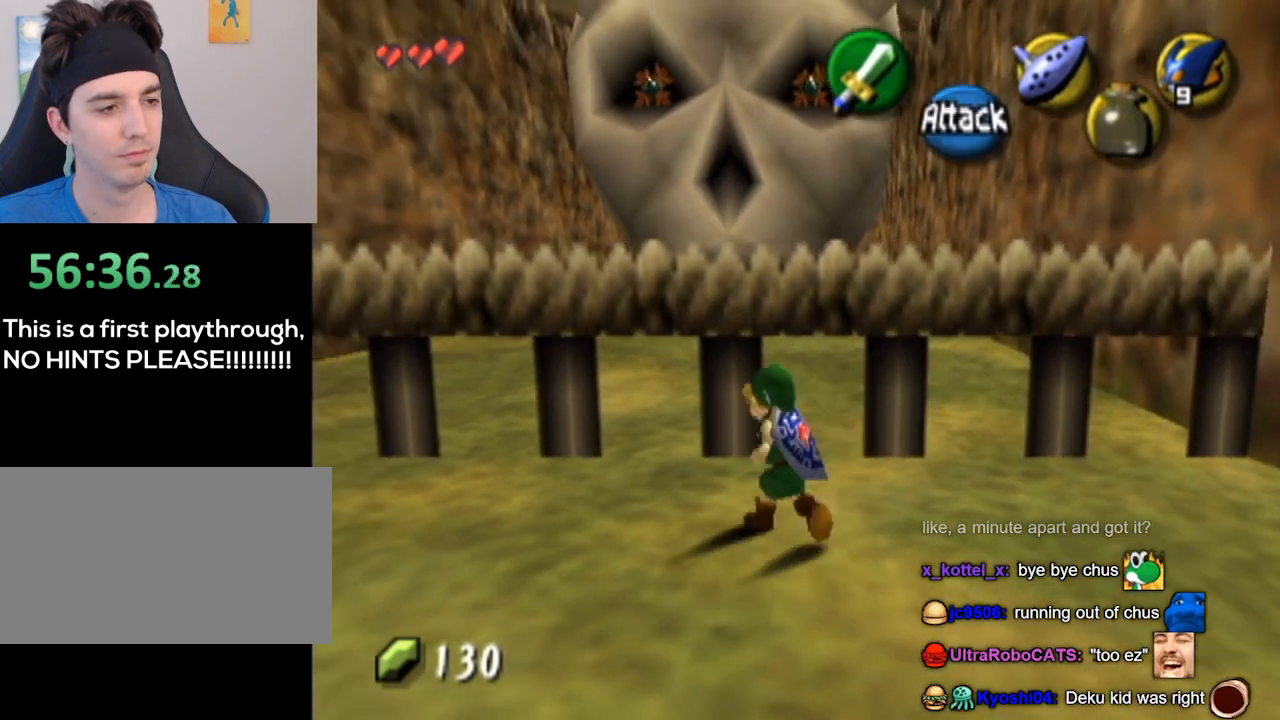
{"buttons": [], "left_stick": "up", "right_stick": "center", "events": [[100, "left_stick", "up-left"], [267, "left_stick", "up"]]}
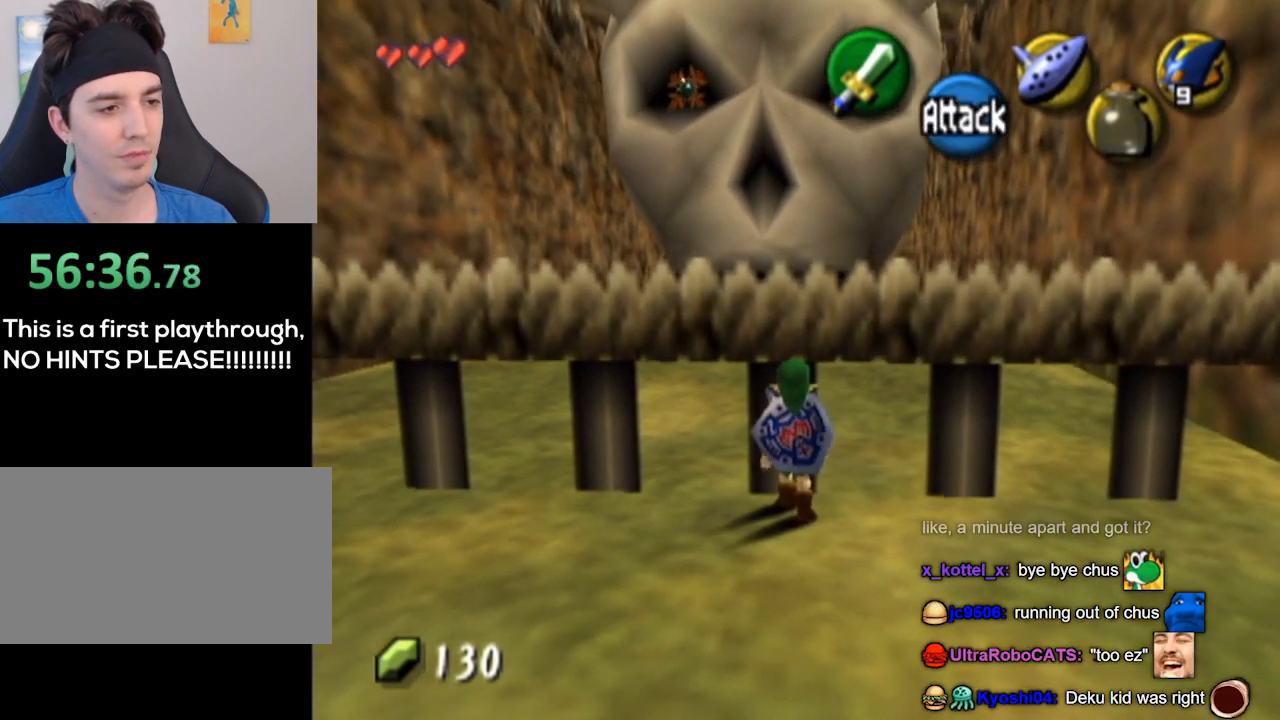
{"buttons": [], "left_stick": "up", "right_stick": "center", "events": [[267, "left_stick", "up-left"], [400, "left_stick", "up"]]}
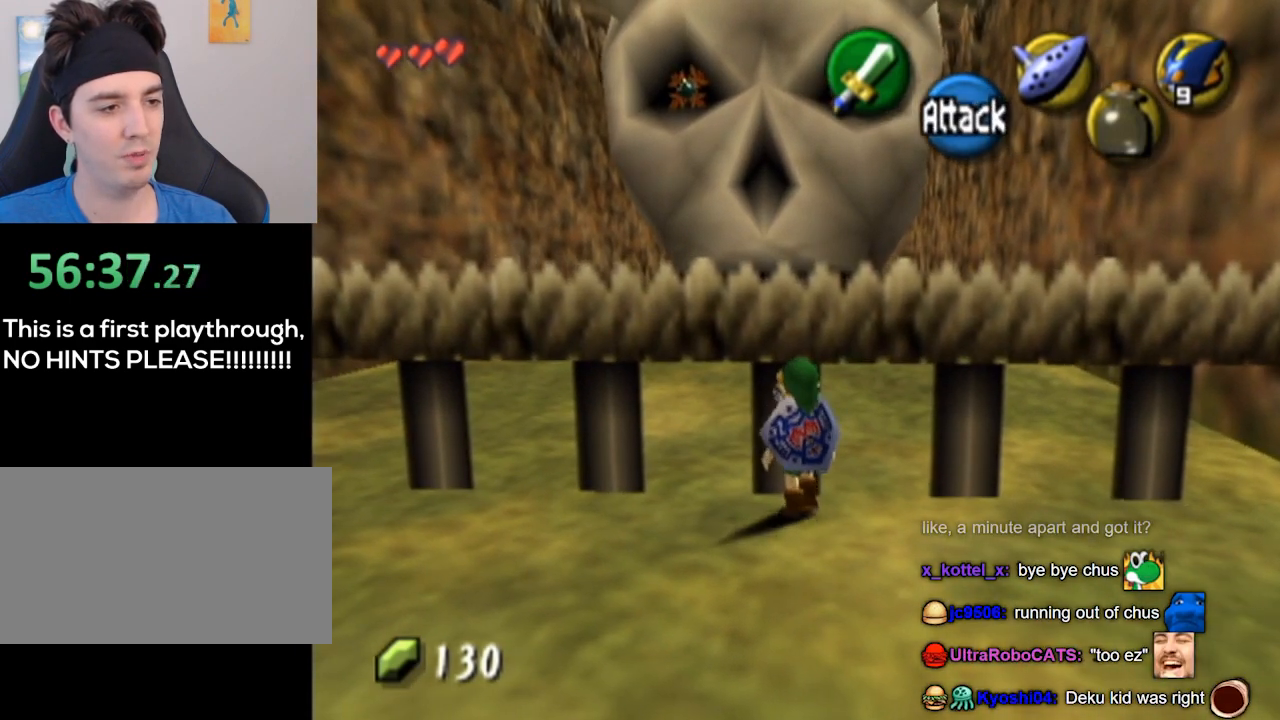
{"buttons": [], "left_stick": "up", "right_stick": "center", "events": []}
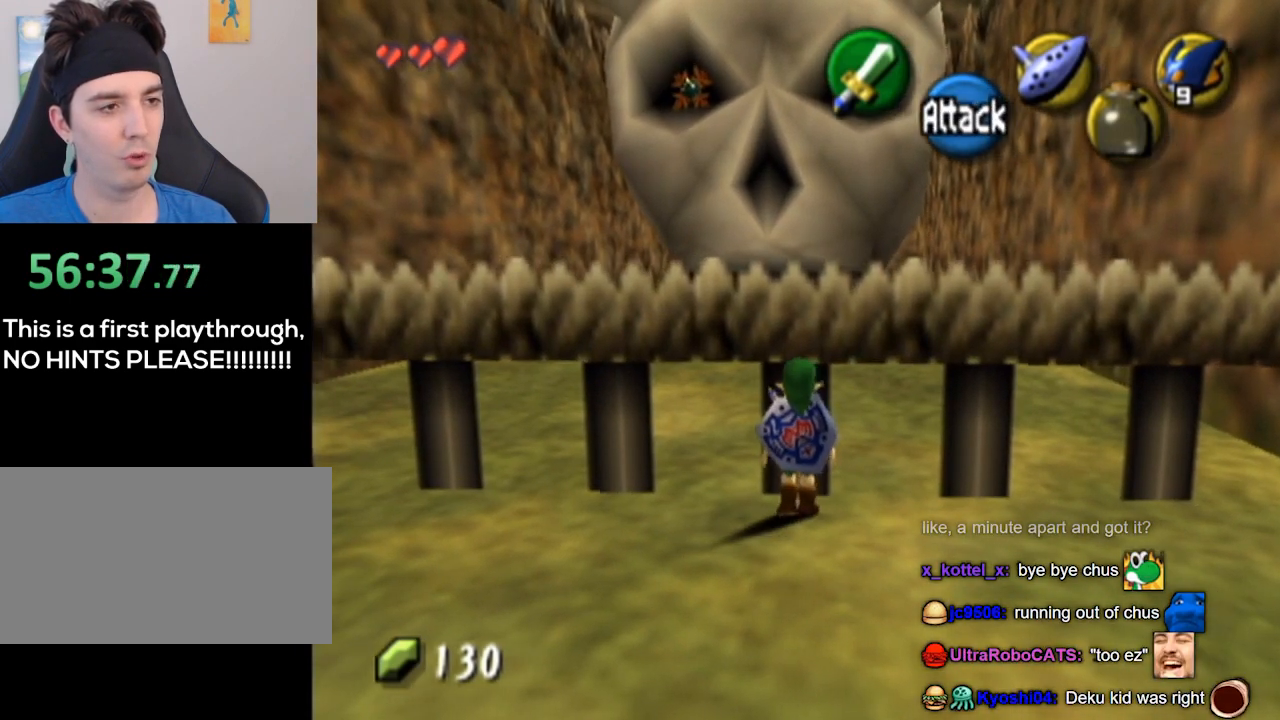
{"buttons": [], "left_stick": "up", "right_stick": "center", "events": []}
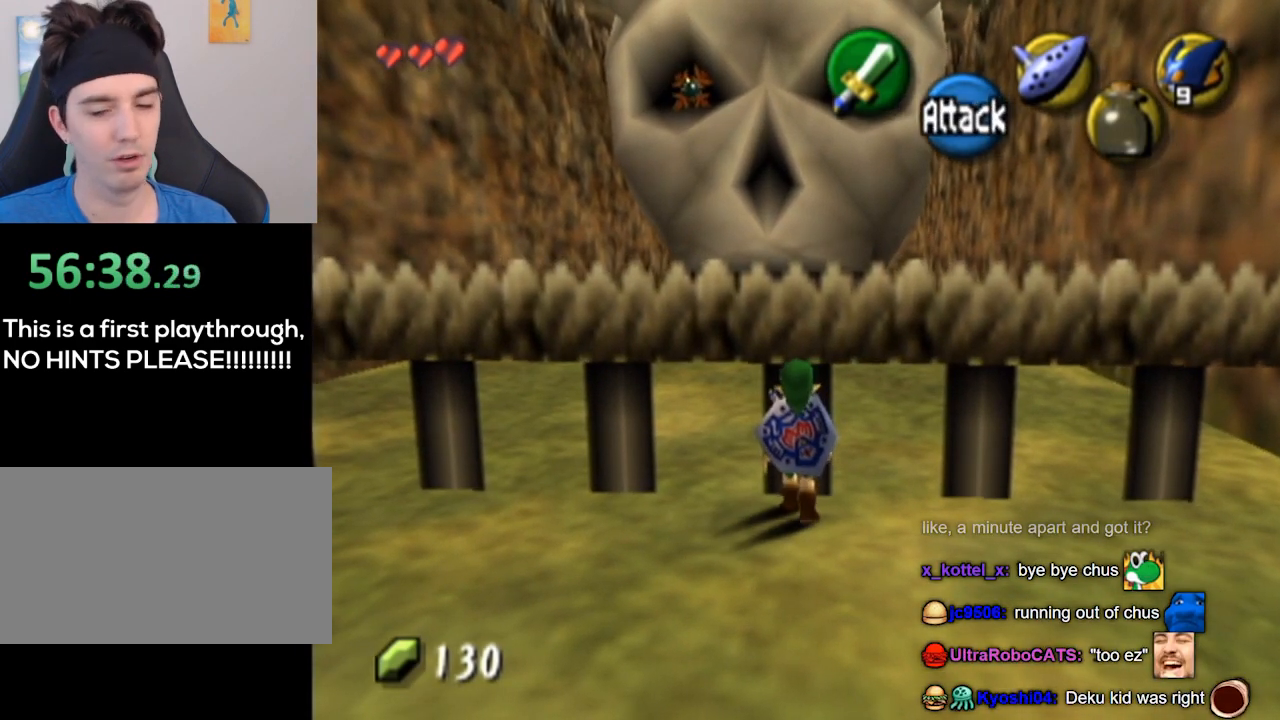
{"buttons": ["L1"], "left_stick": "center", "right_stick": "center", "events": [[200, "L1", "down"], [267, "left_stick", "center"]]}
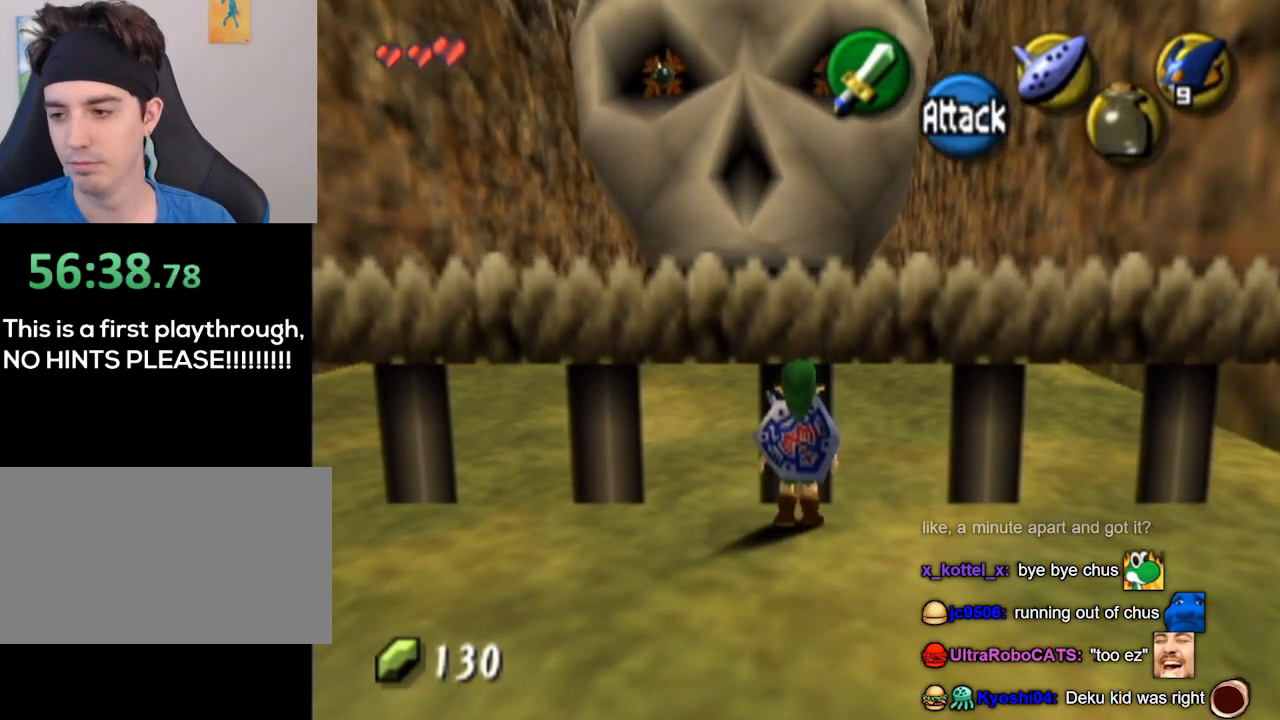
{"buttons": ["L1"], "left_stick": "center", "right_stick": "center", "events": []}
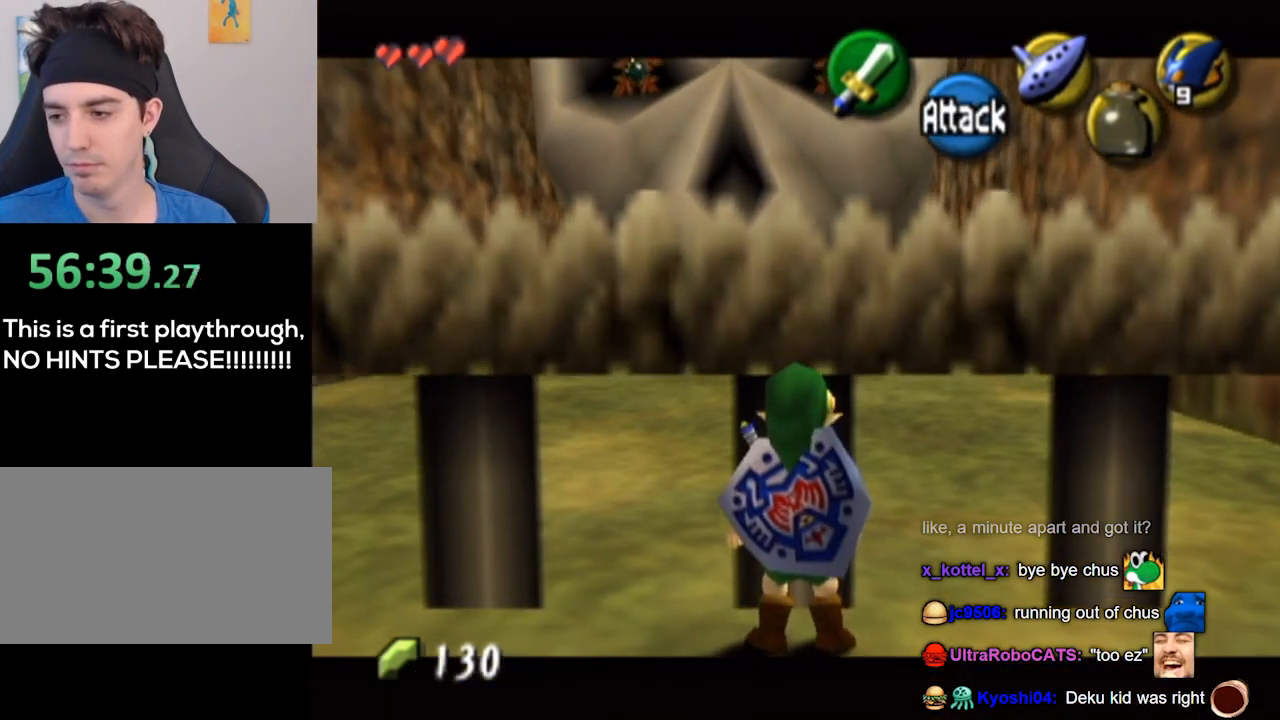
{"buttons": ["L1"], "left_stick": "center", "right_stick": "center", "events": []}
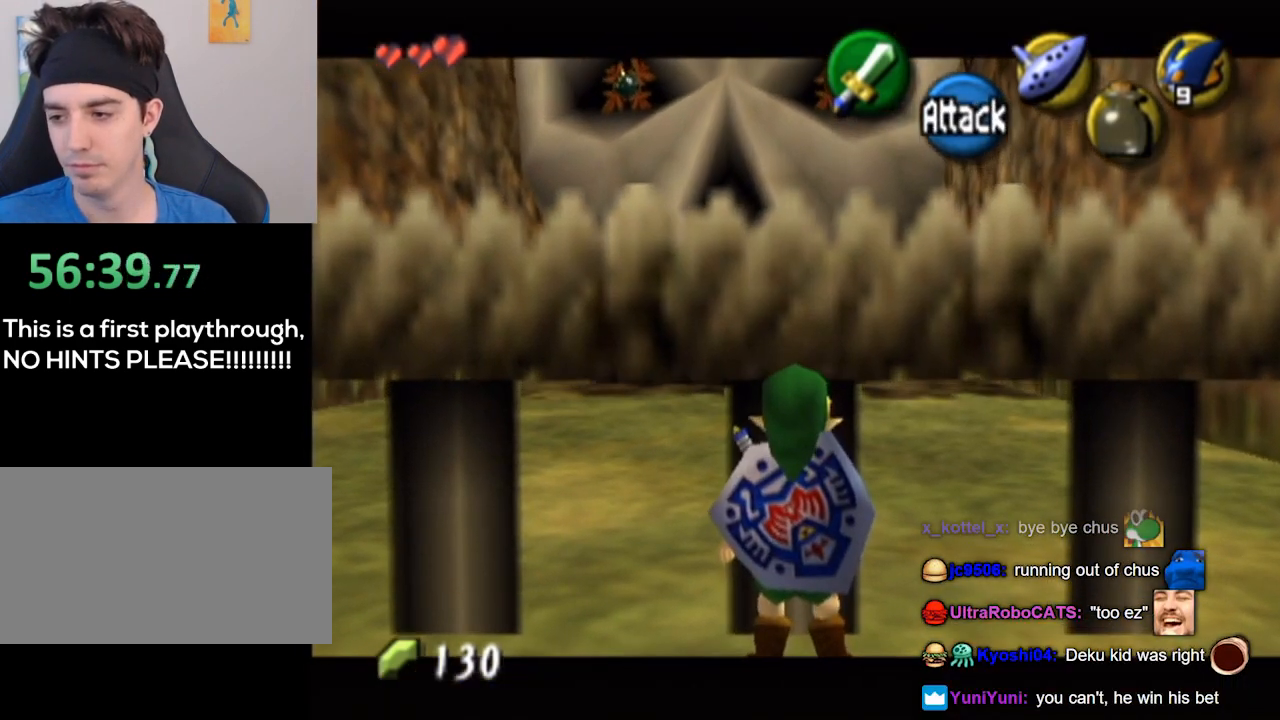
{"buttons": ["L1"], "left_stick": "down", "right_stick": "center", "events": [[367, "left_stick", "down"]]}
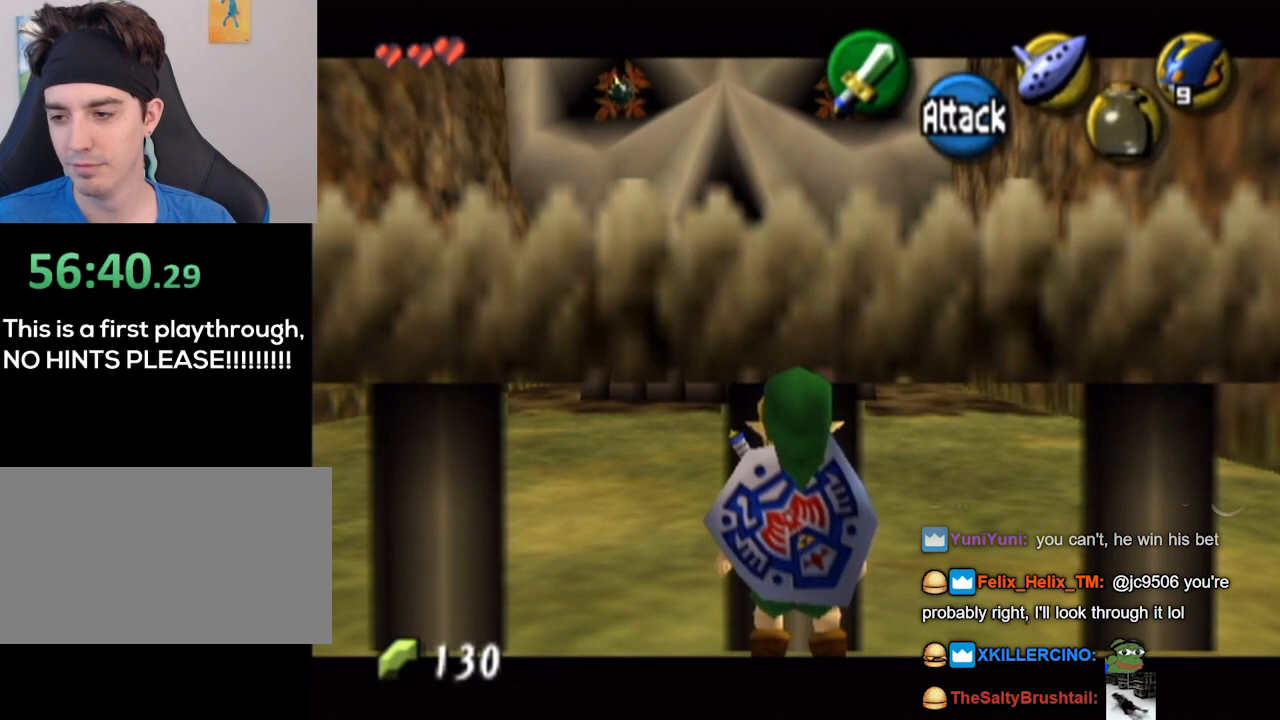
{"buttons": ["L1"], "left_stick": "up", "right_stick": "center", "events": [[500, "left_stick", "up"]]}
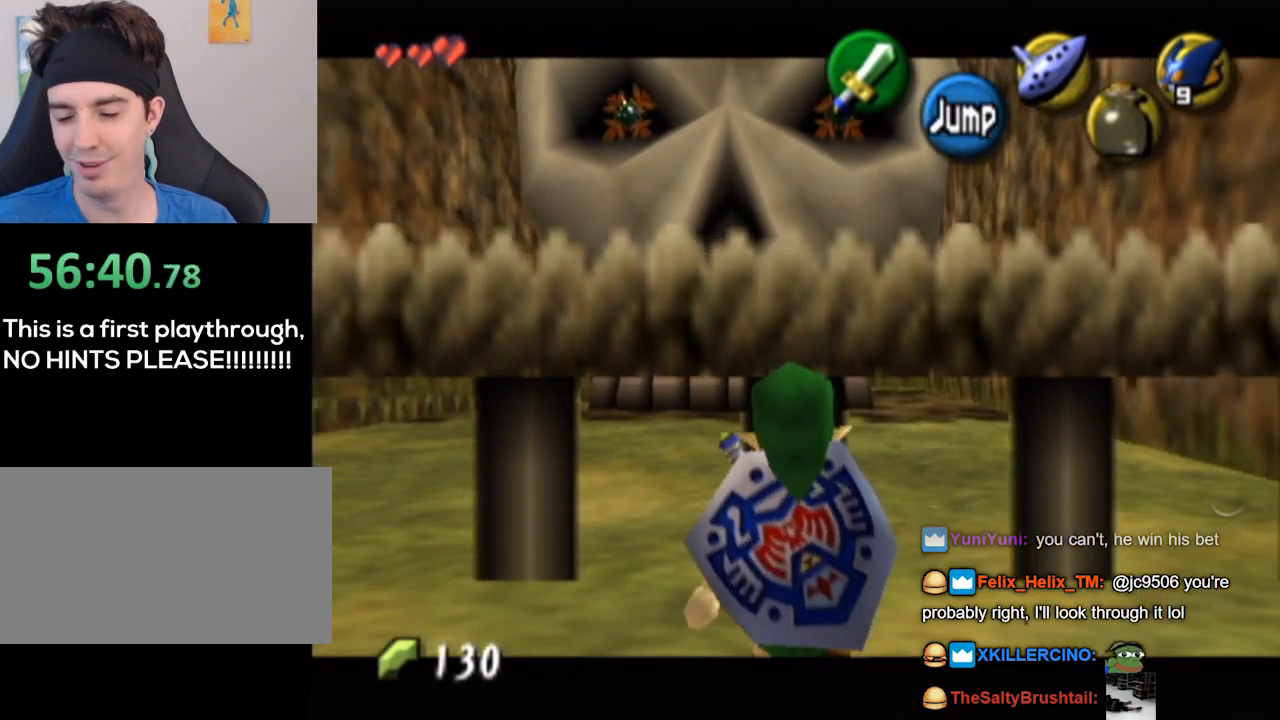
{"buttons": ["L1"], "left_stick": "center", "right_stick": "center", "events": [[133, "left_stick", "center"]]}
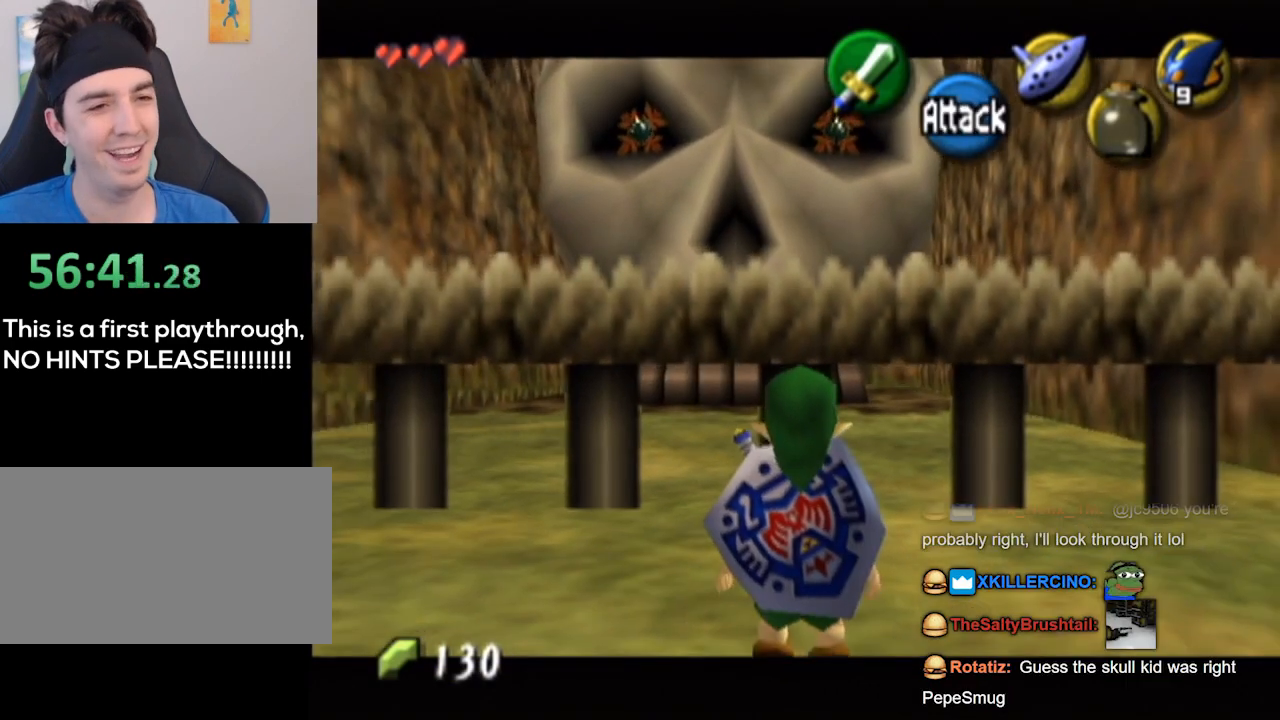
{"buttons": ["L1"], "left_stick": "center", "right_stick": "center", "events": []}
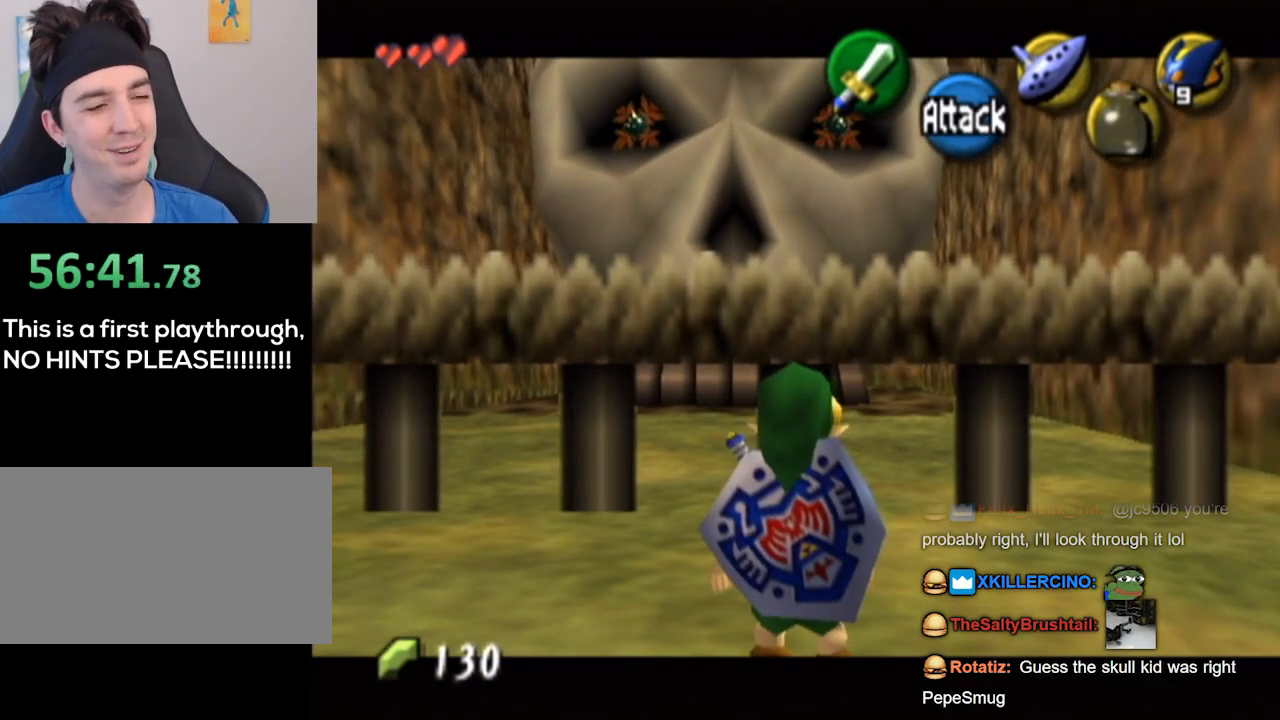
{"buttons": ["L1"], "left_stick": "center", "right_stick": "center", "events": []}
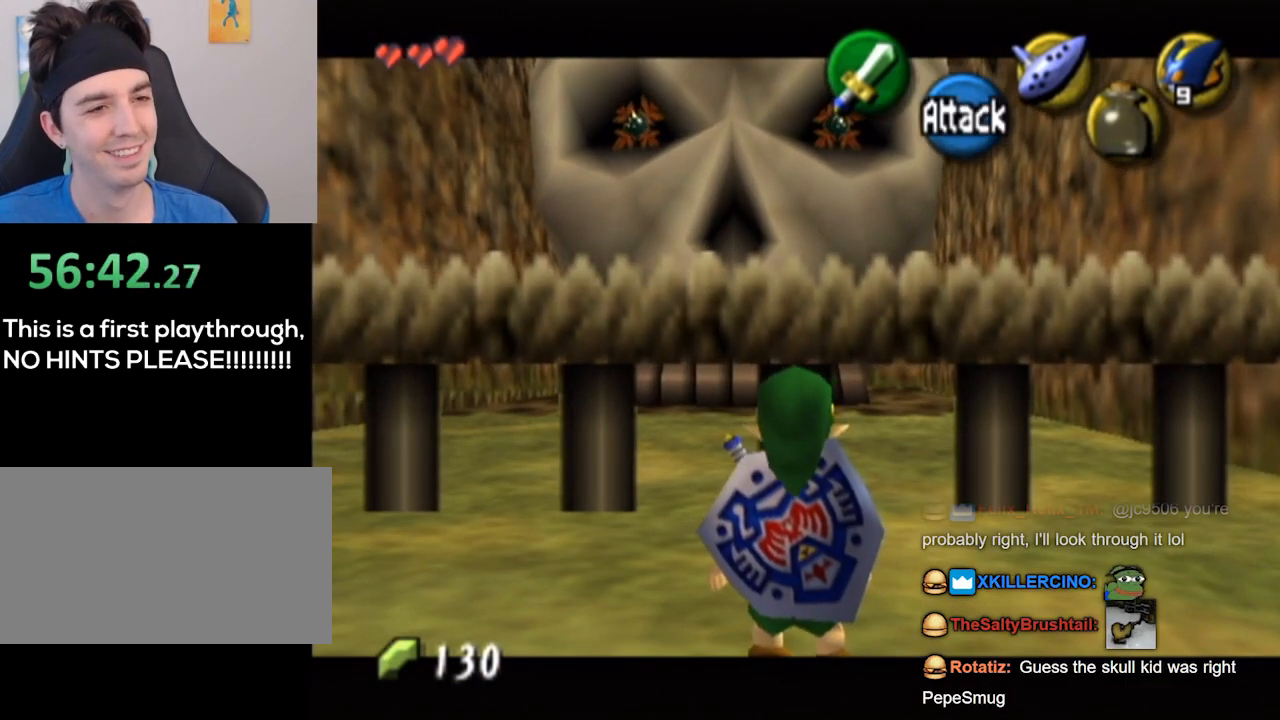
{"buttons": [], "left_stick": "center", "right_stick": "center", "events": [[467, "L1", "up"]]}
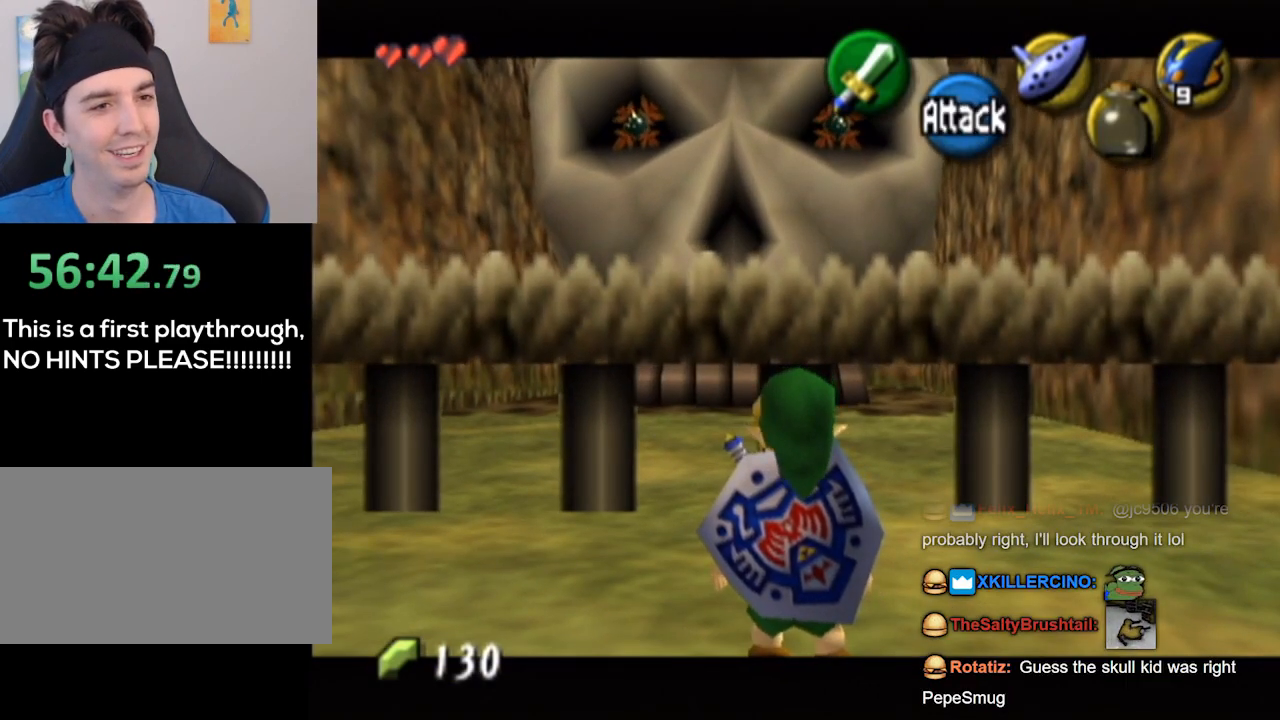
{"buttons": [], "left_stick": "center", "right_stick": "center", "events": [[300, "START", "down"], [367, "START", "up"]]}
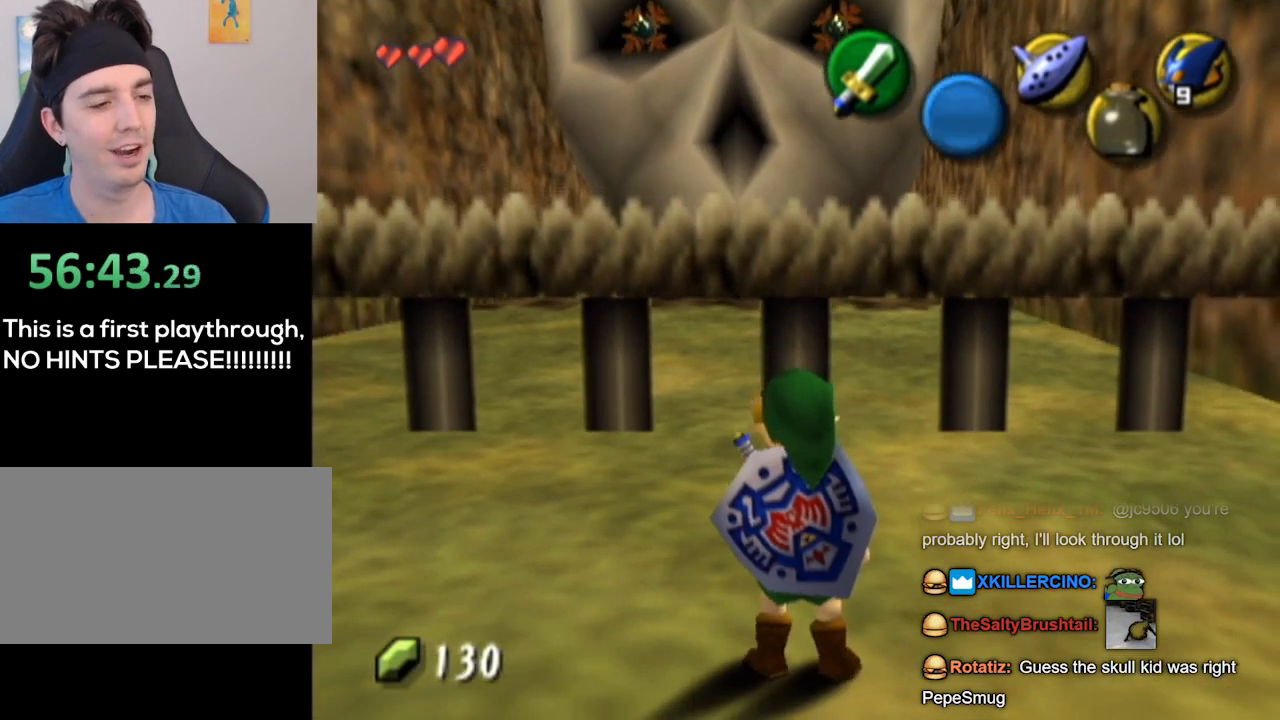
{"buttons": [], "left_stick": "center", "right_stick": "center", "events": []}
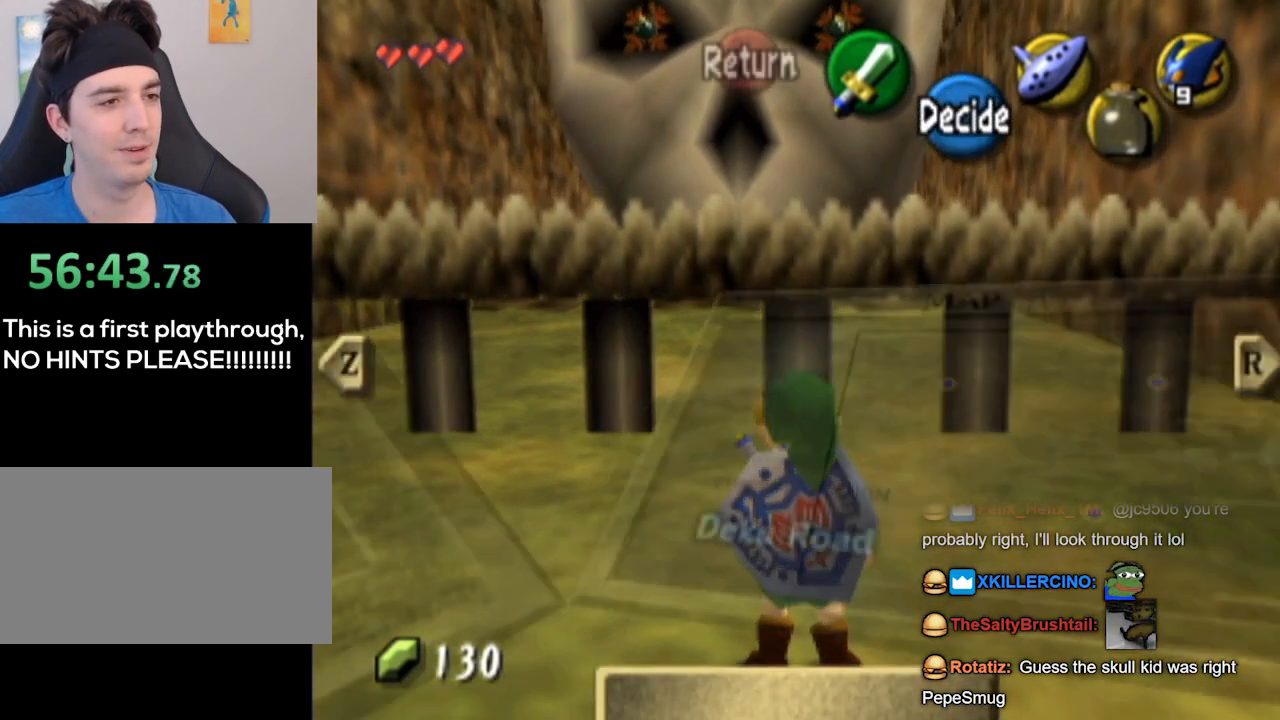
{"buttons": [], "left_stick": "center", "right_stick": "center", "events": []}
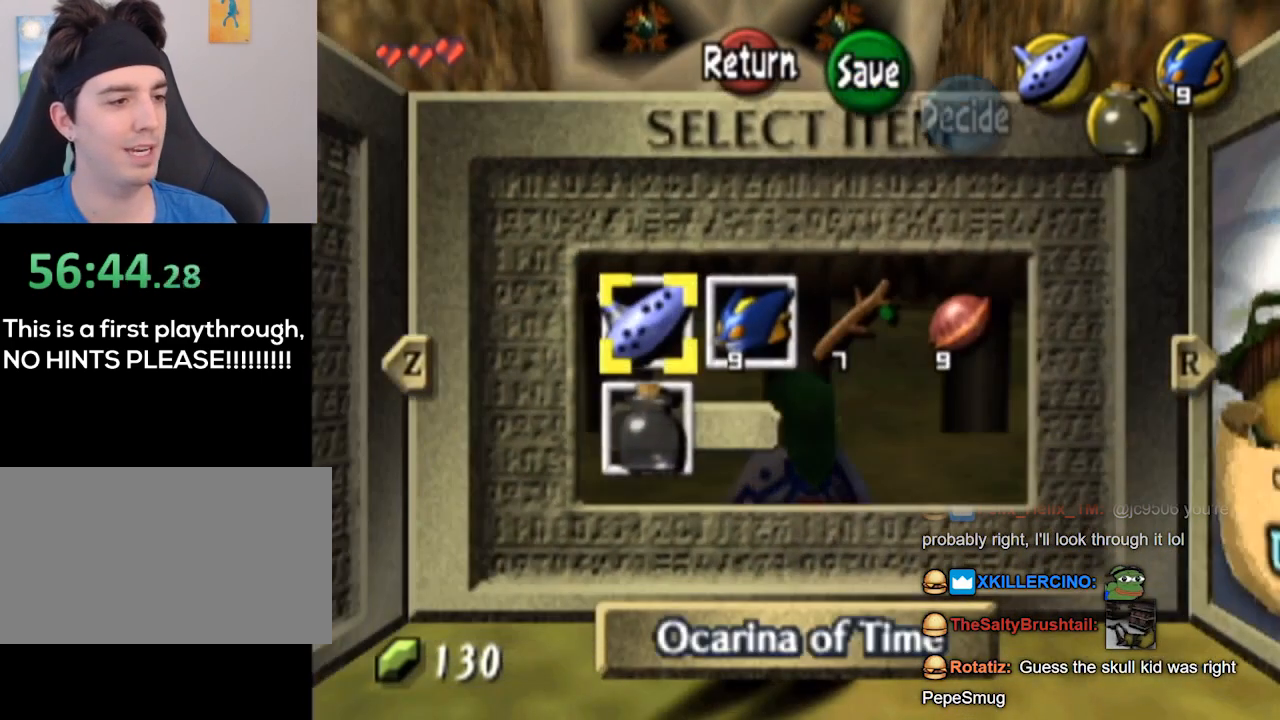
{"buttons": [], "left_stick": "center", "right_stick": "center", "events": []}
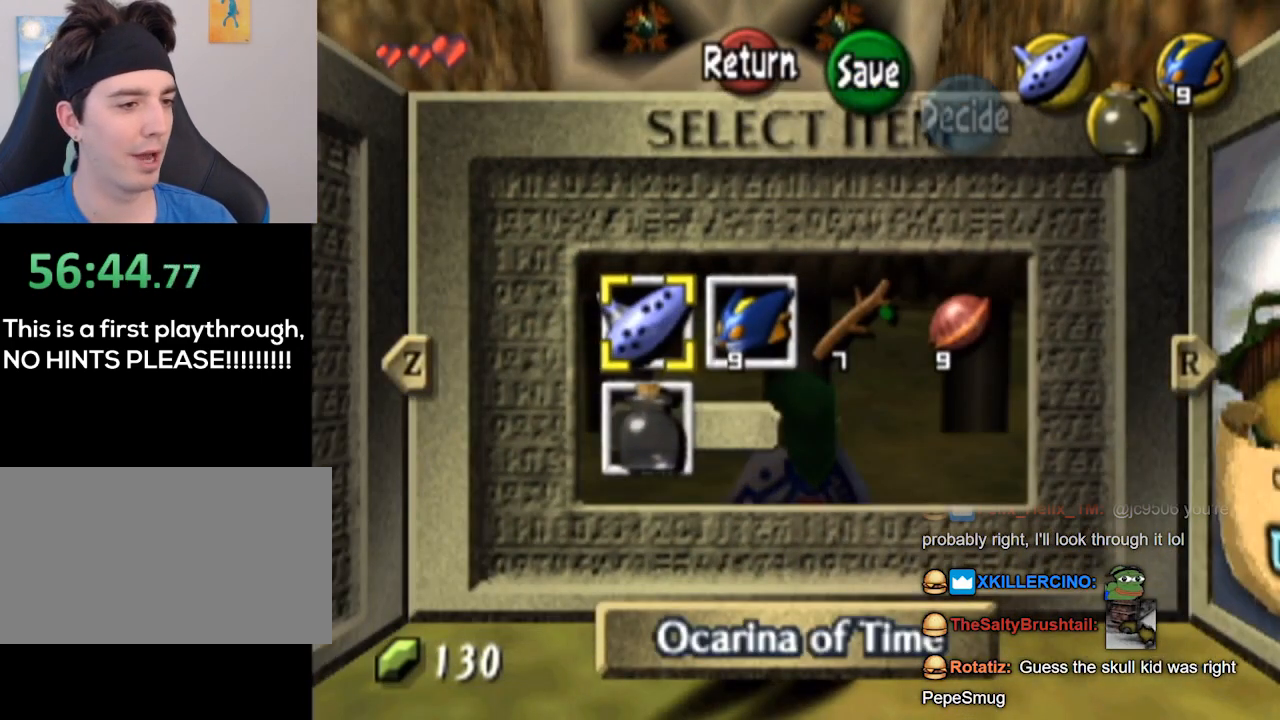
{"buttons": [], "left_stick": "center", "right_stick": "center", "events": []}
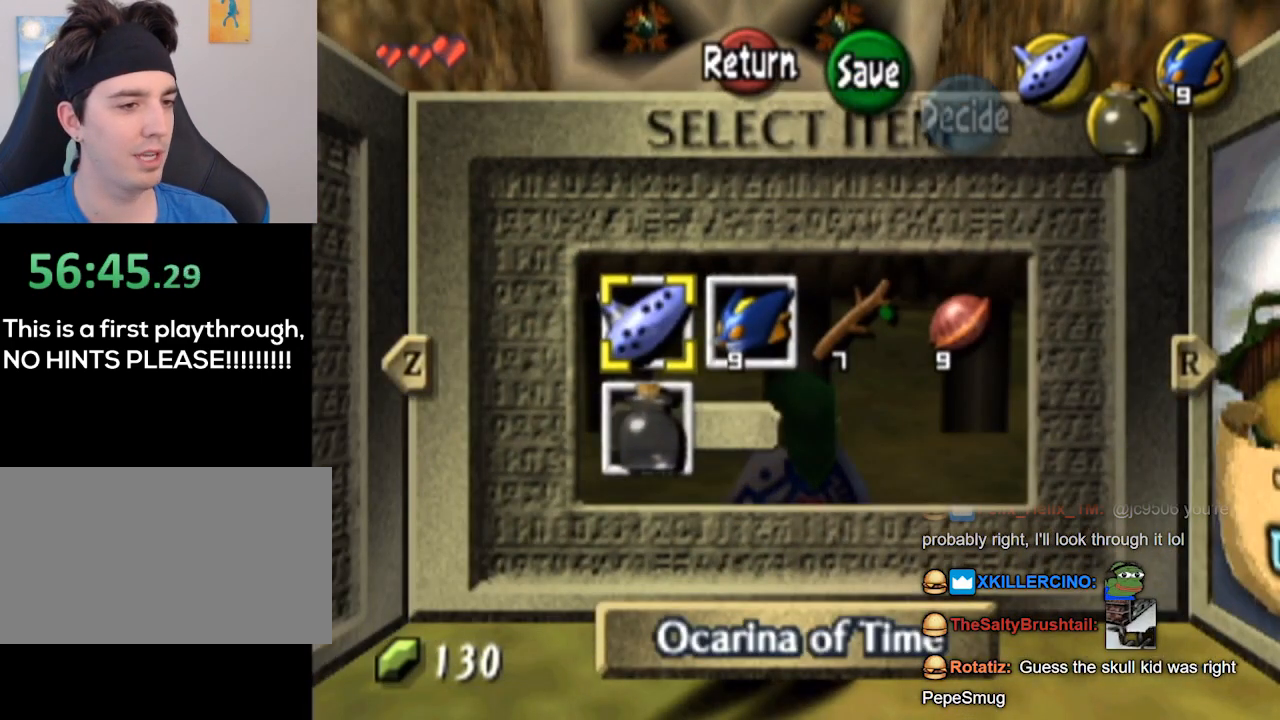
{"buttons": [], "left_stick": "center", "right_stick": "center", "events": [[300, "right_stick", "down"], [367, "right_stick", "center"]]}
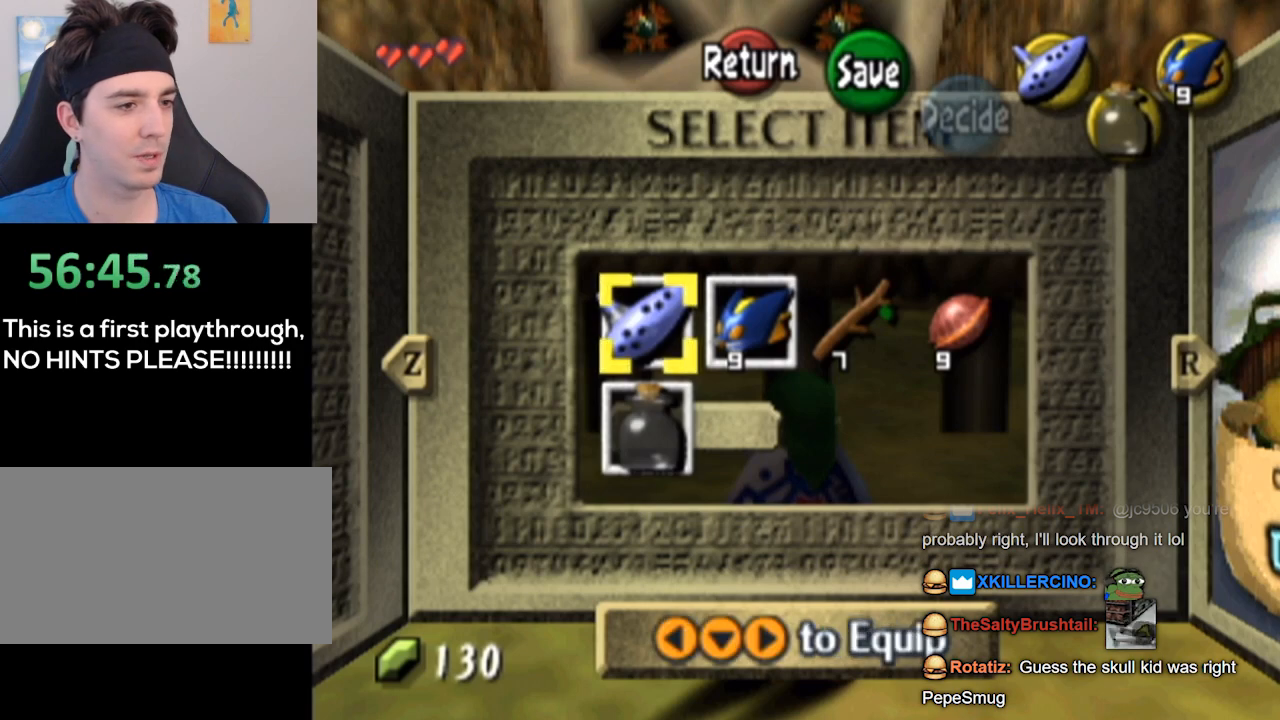
{"buttons": [], "left_stick": "center", "right_stick": "center", "events": []}
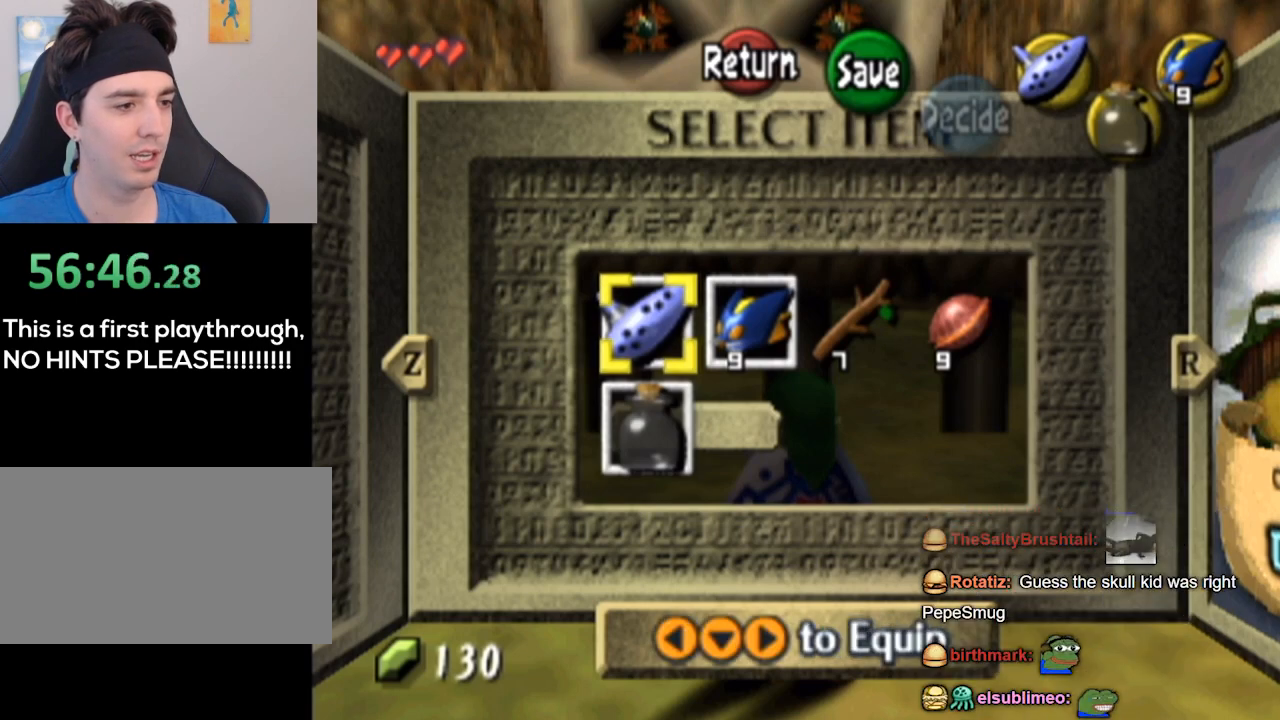
{"buttons": [], "left_stick": "center", "right_stick": "center", "events": [[67, "left_stick", "down"], [200, "left_stick", "center"]]}
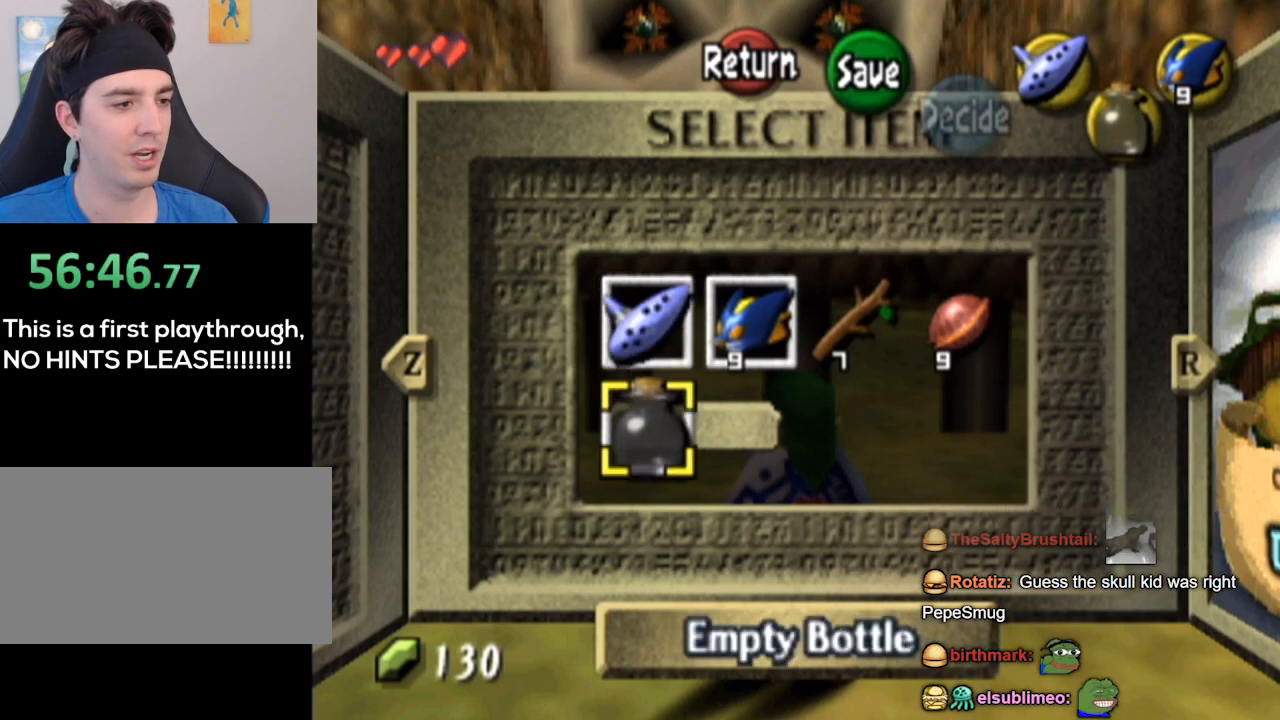
{"buttons": [], "left_stick": "up", "right_stick": "center", "events": [[433, "left_stick", "up"]]}
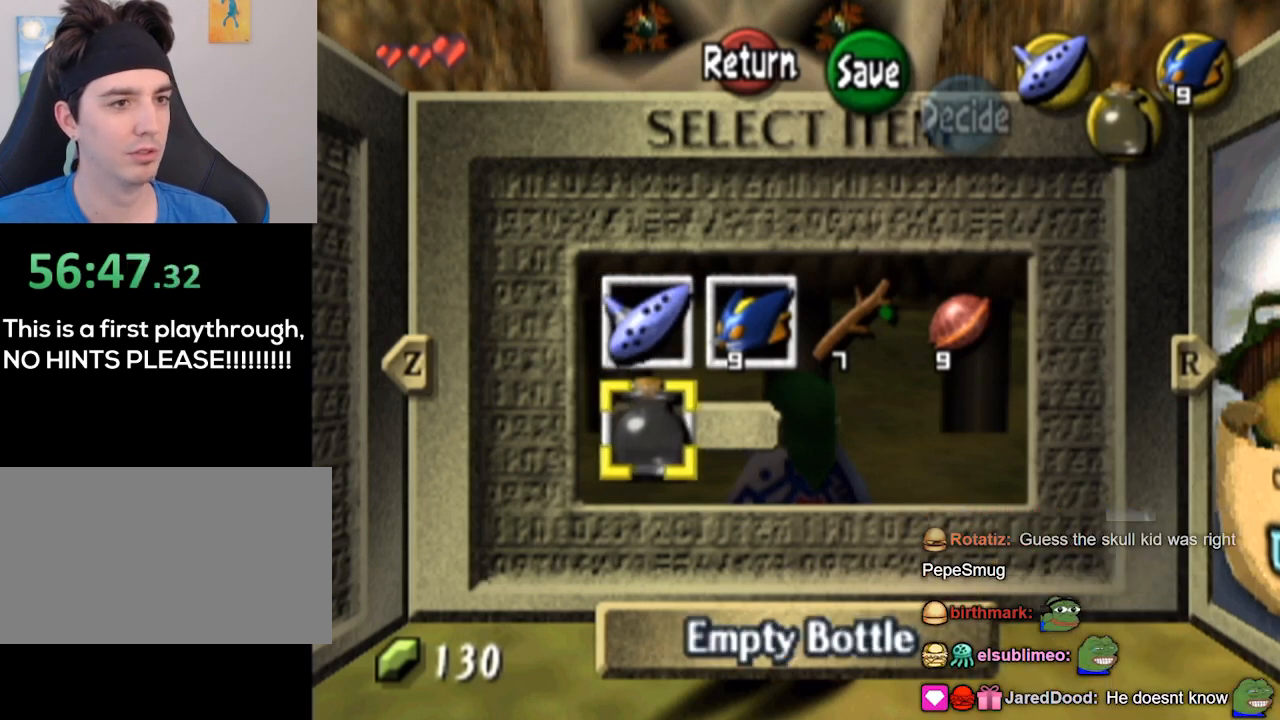
{"buttons": [], "left_stick": "center", "right_stick": "center", "events": [[33, "left_stick", "center"], [167, "left_stick", "right"], [267, "left_stick", "center"]]}